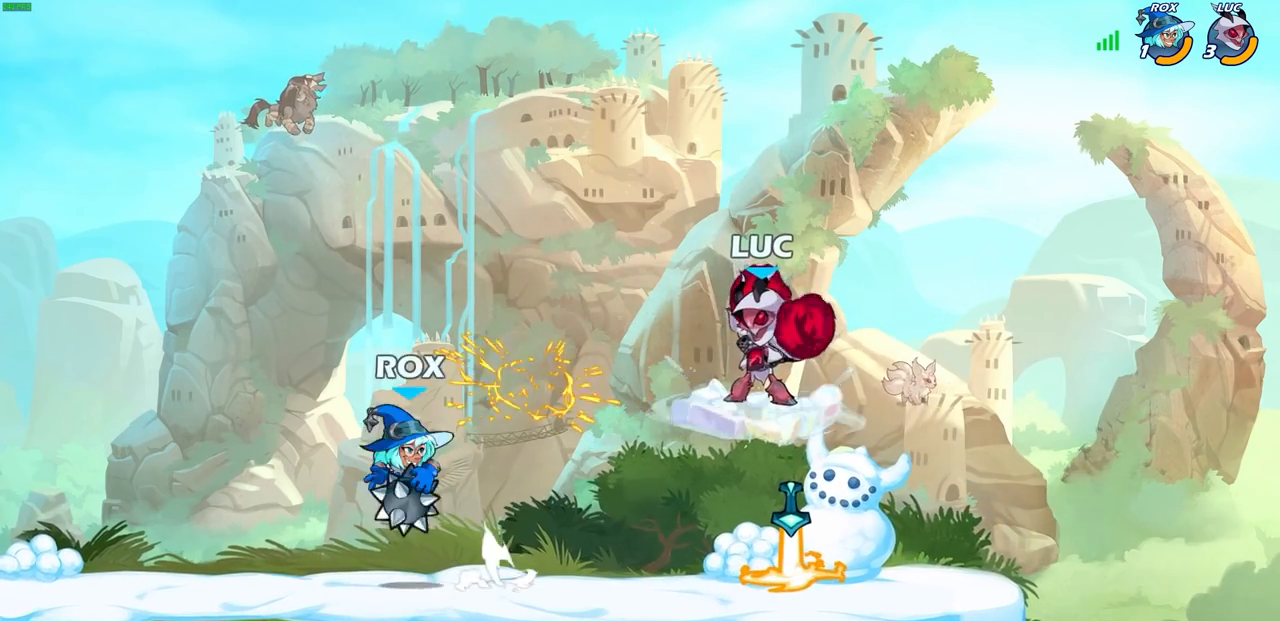
Gameplay with a controller (PlayStation layout); each line is a JSON object with the inputs held at the frame after it. "events" lists button and stick changes between this image and that frame as [ms after this image, input, new state], when the widget could be followed in between.
{"buttons": ["CROSS"], "left_stick": "up-right", "right_stick": "center", "events": [[283, "left_stick", "down-left"], [400, "left_stick", "up-left"], [433, "CROSS", "down"], [467, "left_stick", "up-right"]]}
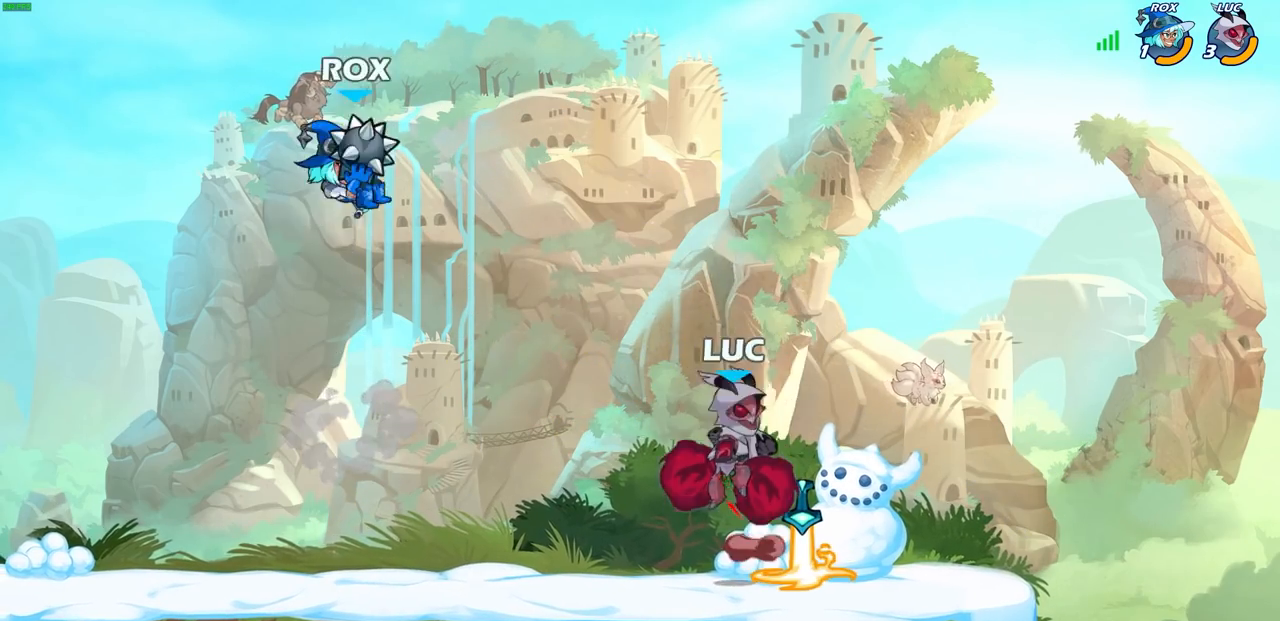
{"buttons": [], "left_stick": "up-right", "right_stick": "center", "events": [[100, "CROSS", "up"], [233, "CROSS", "down"], [450, "CROSS", "up"]]}
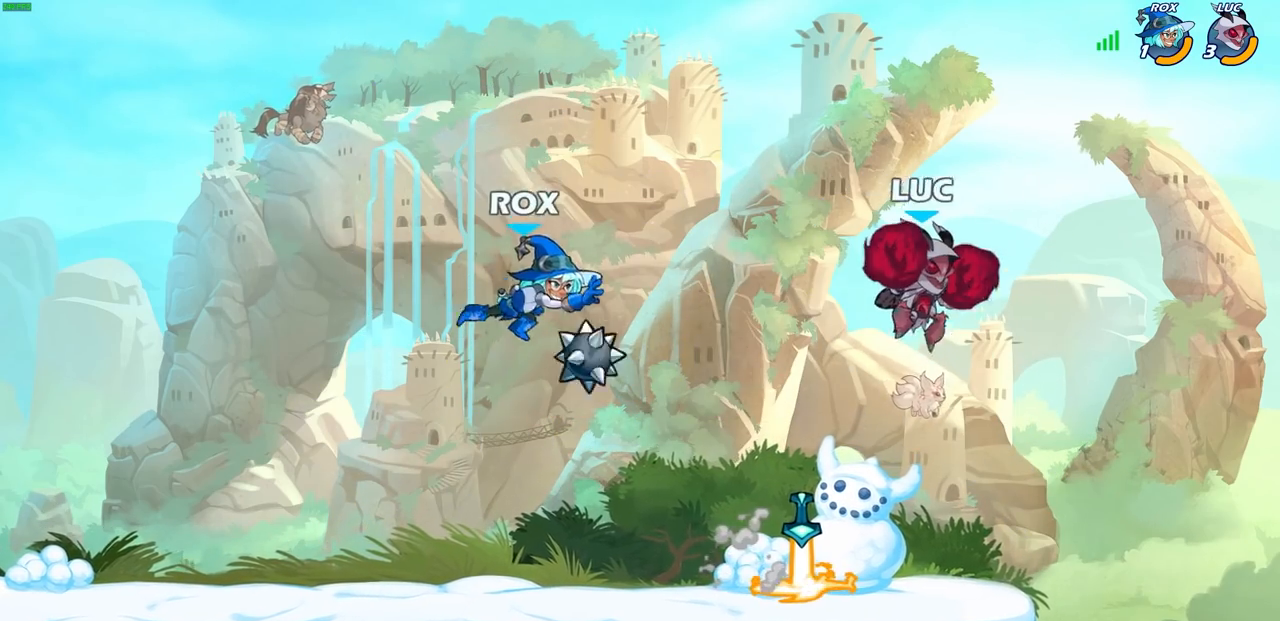
{"buttons": [], "left_stick": "left", "right_stick": "center", "events": [[17, "left_stick", "center"], [217, "left_stick", "up-left"], [233, "CROSS", "down"], [467, "CROSS", "up"], [467, "left_stick", "left"]]}
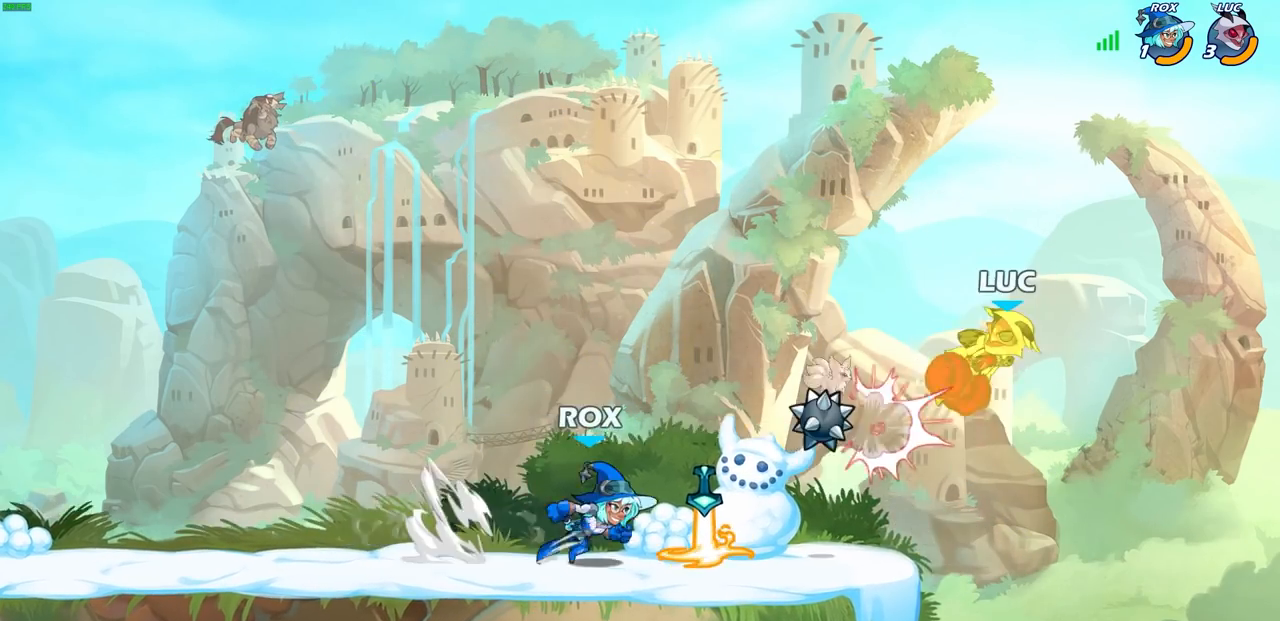
{"buttons": [], "left_stick": "down-left", "right_stick": "center", "events": [[217, "left_stick", "down-left"]]}
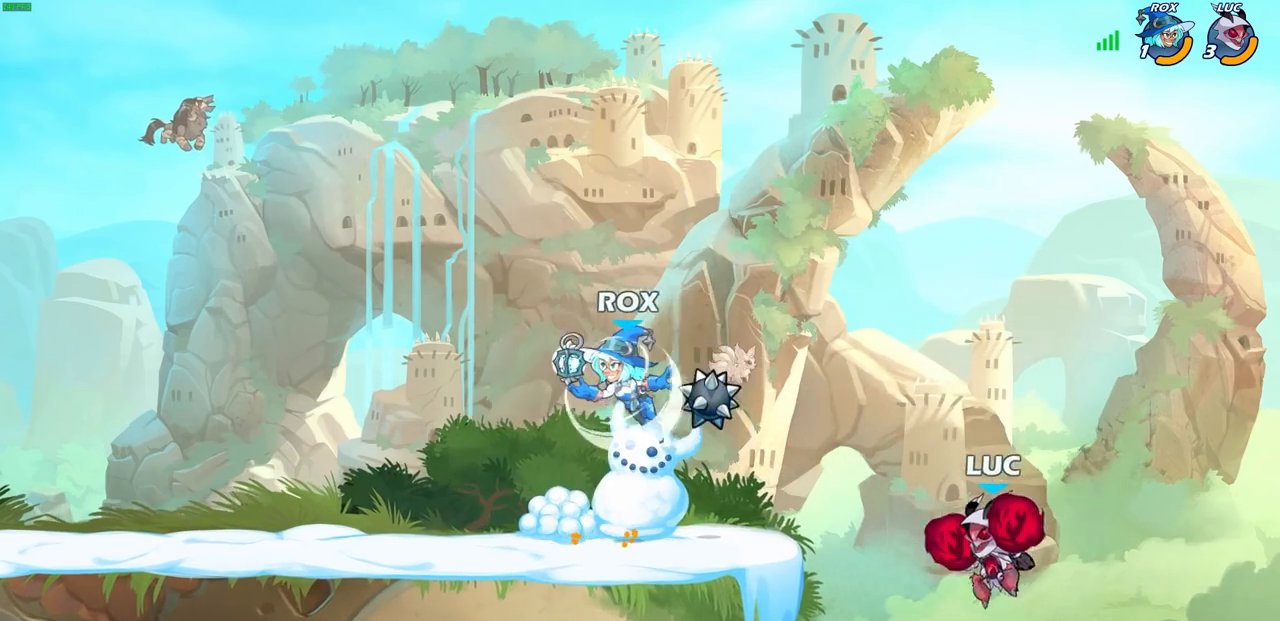
{"buttons": [], "left_stick": "left", "right_stick": "center", "events": [[33, "left_stick", "left"], [100, "CROSS", "down"], [283, "SQUARE", "down"], [300, "CROSS", "up"], [417, "SQUARE", "up"]]}
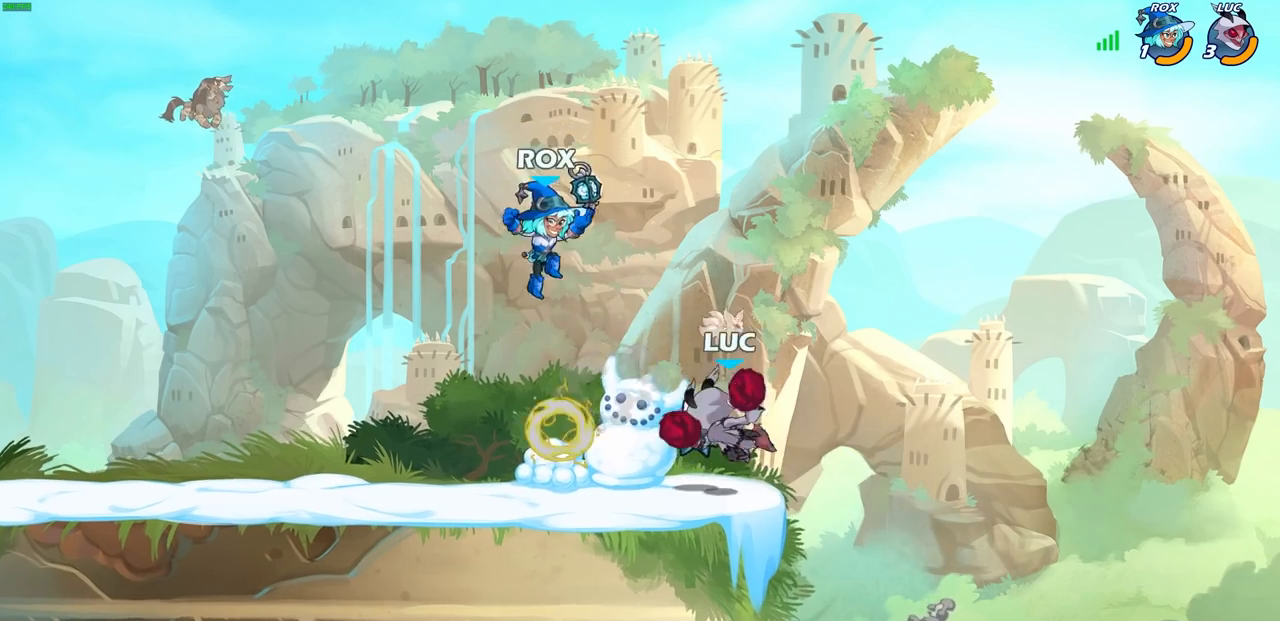
{"buttons": [], "left_stick": "right", "right_stick": "center", "events": [[417, "left_stick", "right"]]}
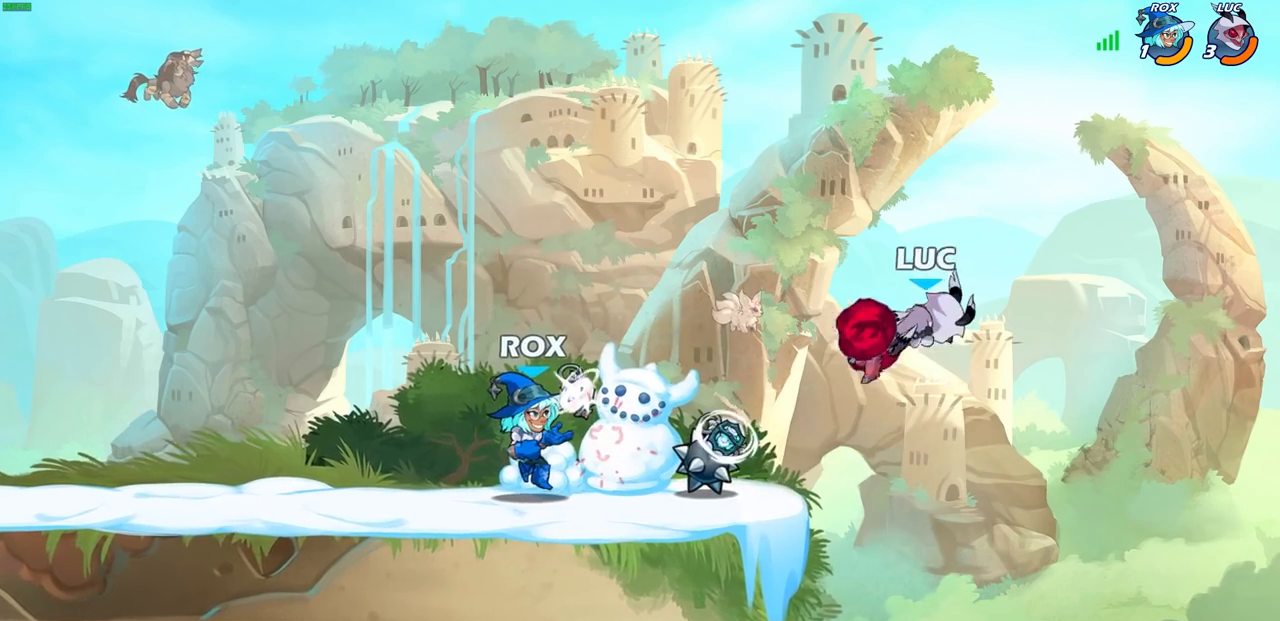
{"buttons": [], "left_stick": "left", "right_stick": "center", "events": [[33, "left_stick", "center"], [200, "left_stick", "left"]]}
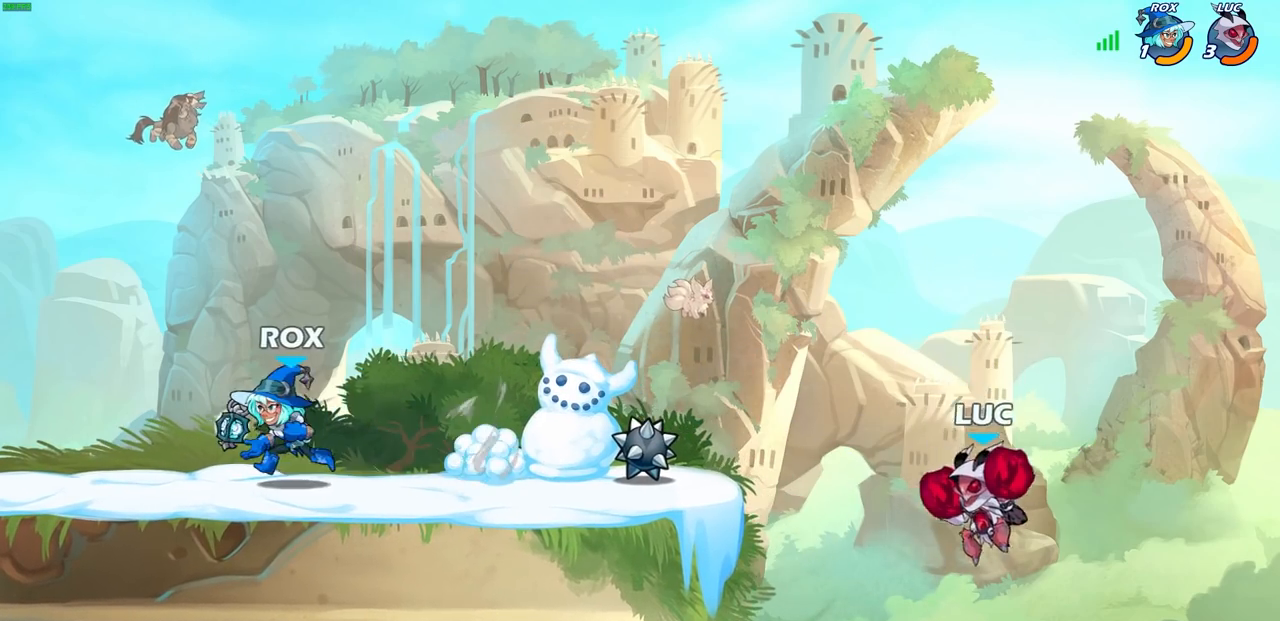
{"buttons": [], "left_stick": "left", "right_stick": "center", "events": [[33, "CROSS", "down"], [150, "CROSS", "up"], [267, "SQUARE", "down"], [383, "SQUARE", "up"]]}
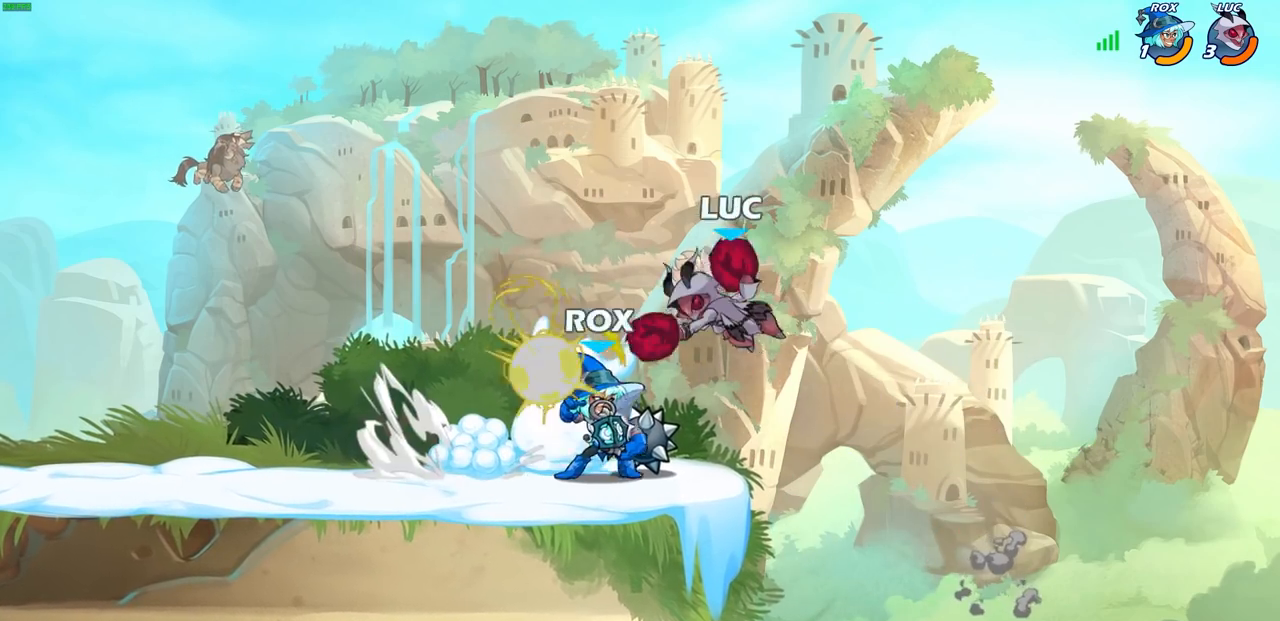
{"buttons": [], "left_stick": "up-left", "right_stick": "center", "events": [[133, "left_stick", "right"], [450, "left_stick", "up-left"]]}
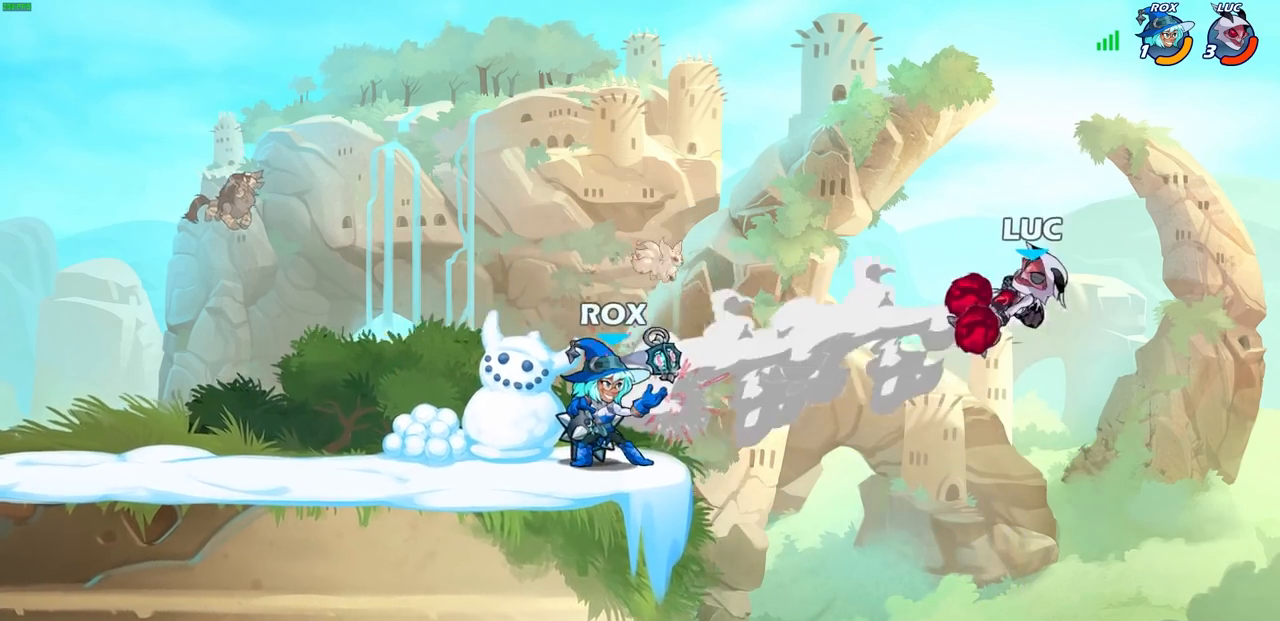
{"buttons": ["CROSS"], "left_stick": "left", "right_stick": "center", "events": [[133, "left_stick", "down-left"], [467, "left_stick", "left"], [483, "CROSS", "down"]]}
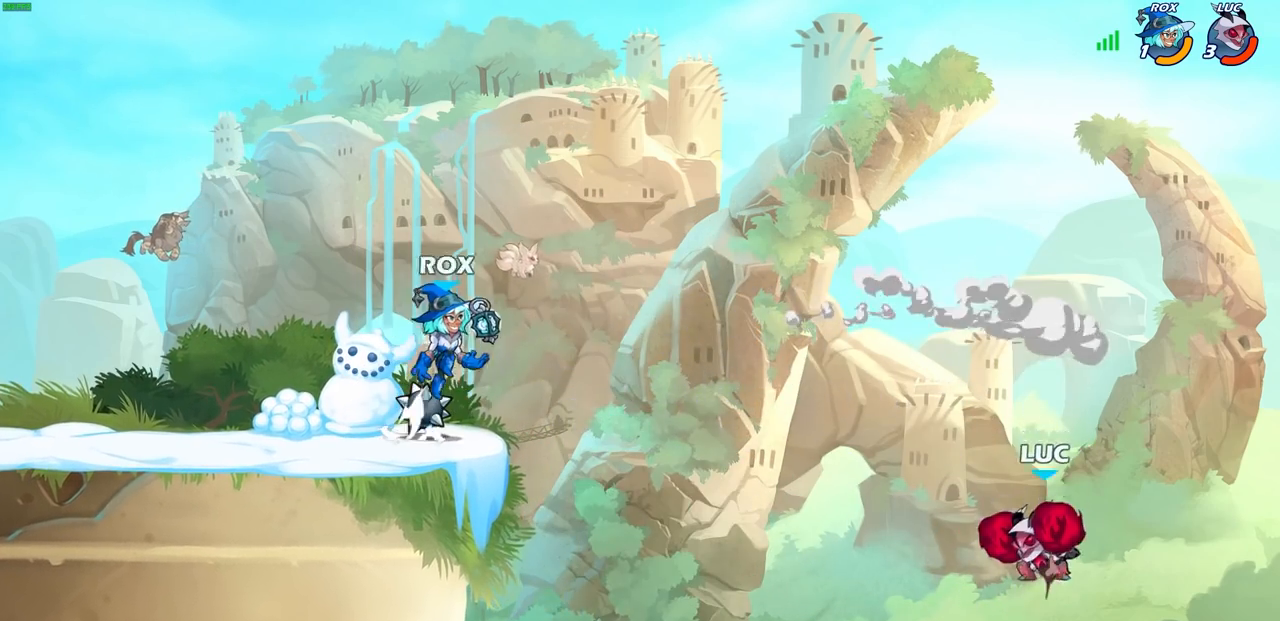
{"buttons": [], "left_stick": "up-left", "right_stick": "center", "events": [[33, "left_stick", "up-left"], [117, "CROSS", "up"], [317, "SQUARE", "down"], [433, "SQUARE", "up"]]}
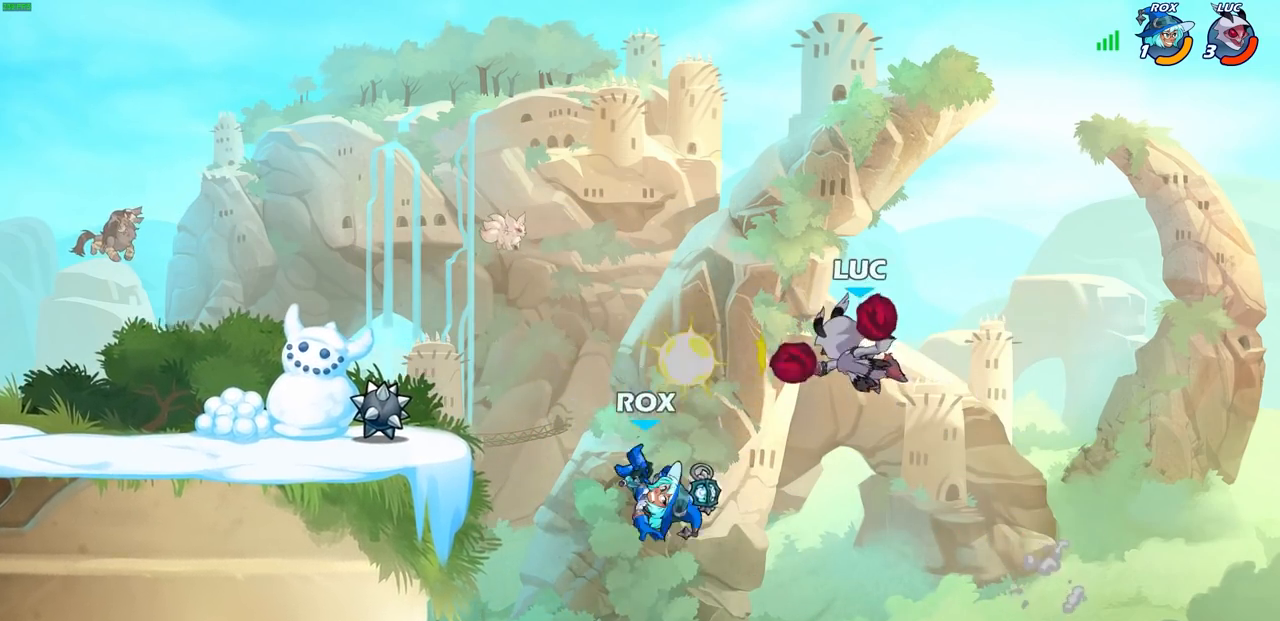
{"buttons": [], "left_stick": "up-right", "right_stick": "center", "events": [[100, "left_stick", "center"], [233, "left_stick", "left"], [433, "left_stick", "up-right"]]}
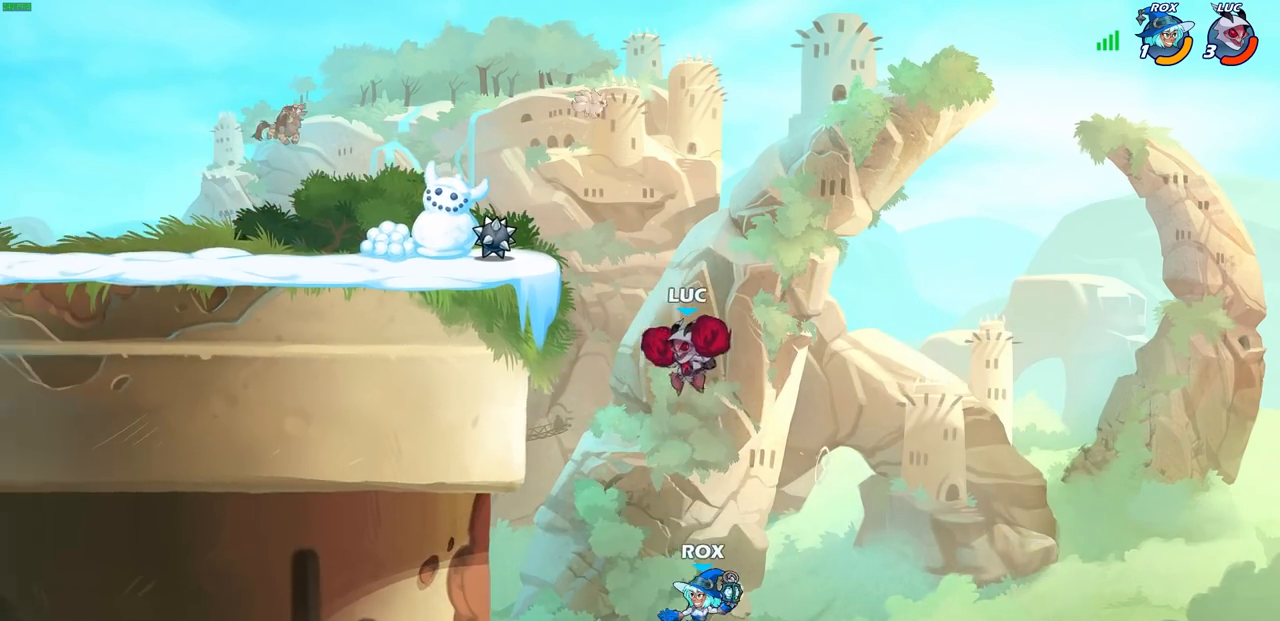
{"buttons": [], "left_stick": "up-left", "right_stick": "center", "events": [[67, "left_stick", "up-left"], [117, "CIRCLE", "down"], [217, "CIRCLE", "up"]]}
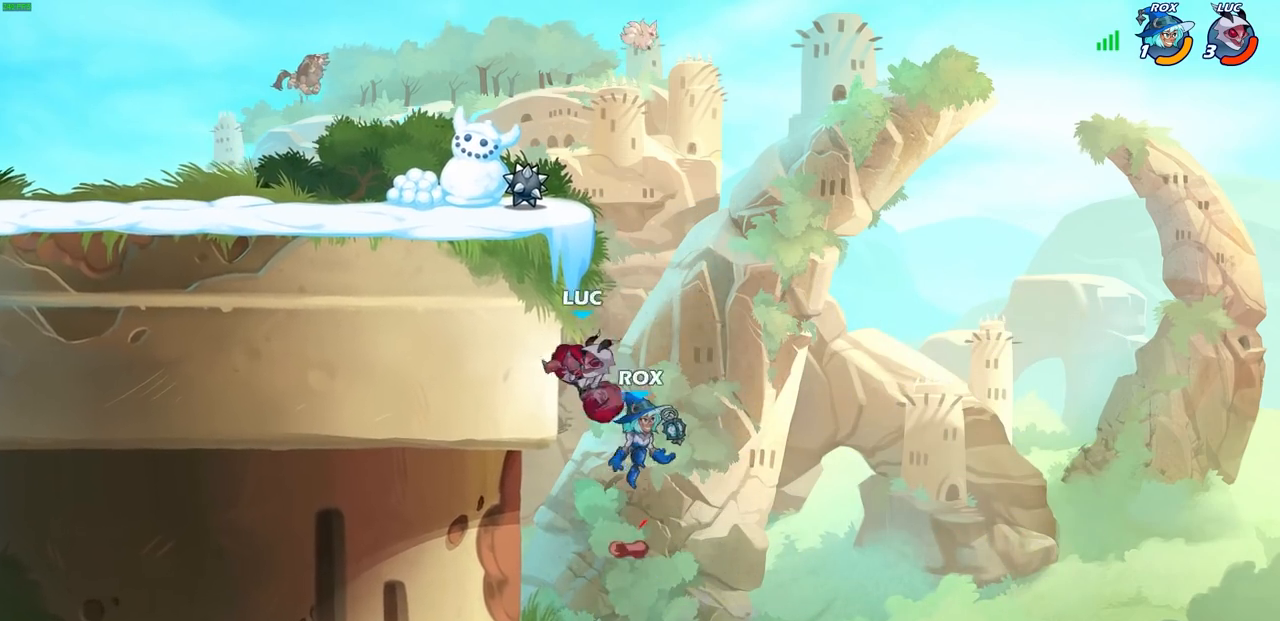
{"buttons": [], "left_stick": "left", "right_stick": "center", "events": [[33, "left_stick", "up-right"], [150, "left_stick", "right"], [417, "left_stick", "up-left"], [500, "left_stick", "left"]]}
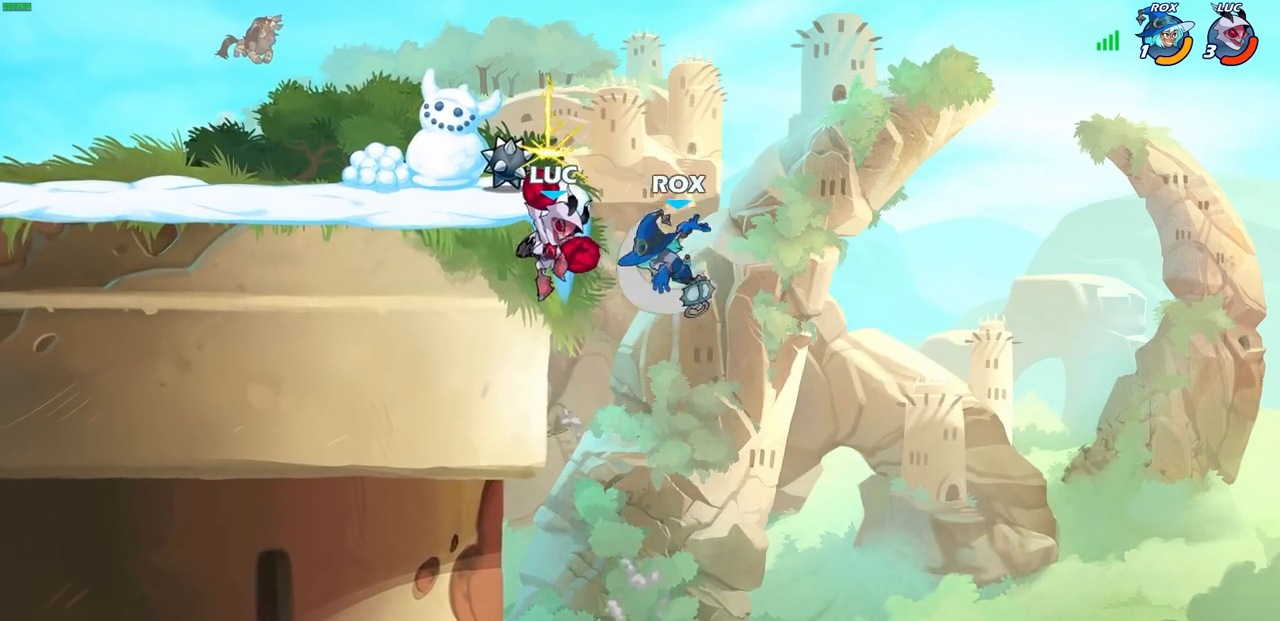
{"buttons": [], "left_stick": "left", "right_stick": "center", "events": [[383, "CROSS", "down"], [483, "CROSS", "up"]]}
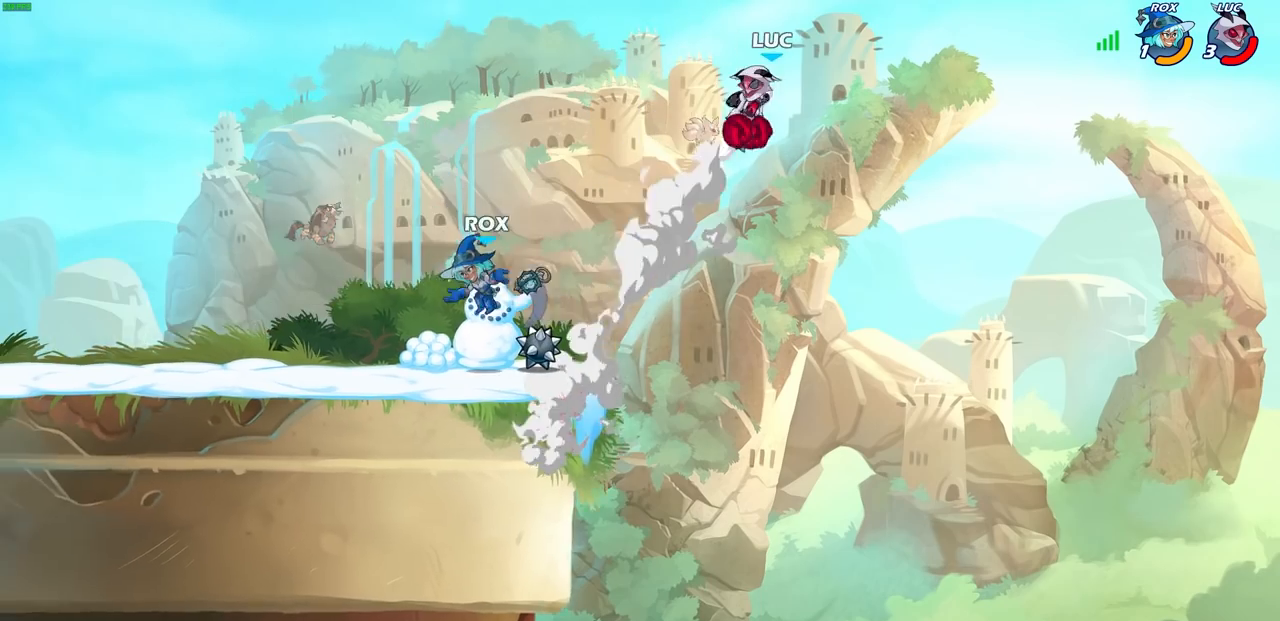
{"buttons": [], "left_stick": "down-left", "right_stick": "center", "events": [[433, "left_stick", "down-left"]]}
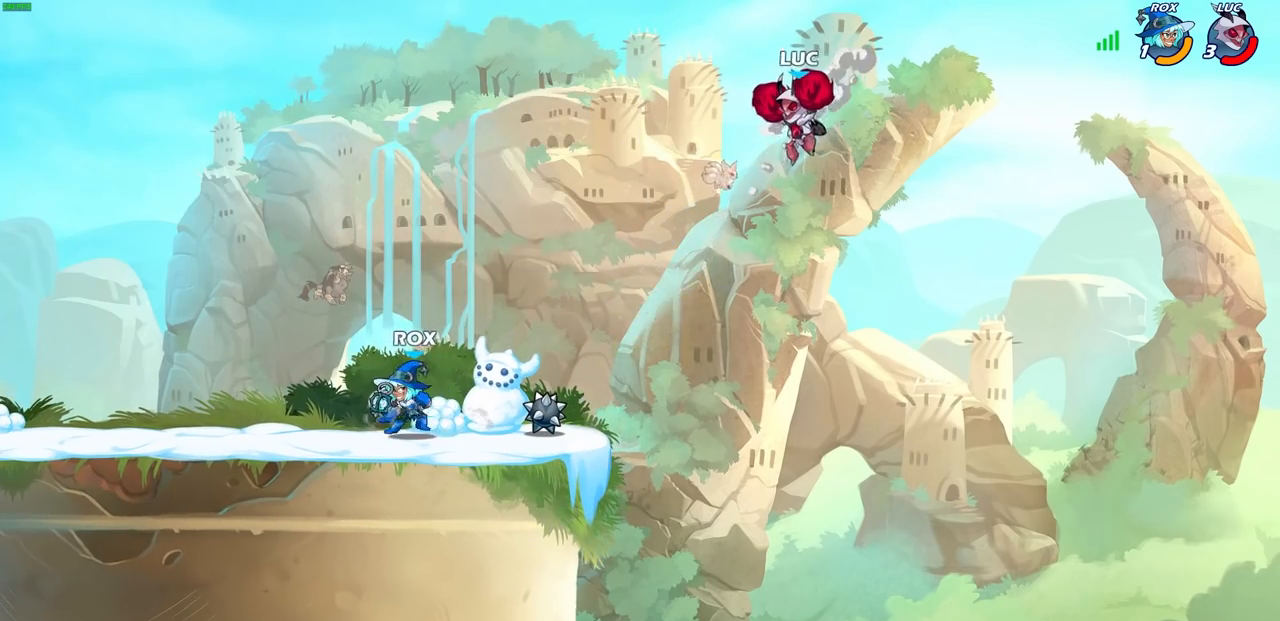
{"buttons": [], "left_stick": "left", "right_stick": "center", "events": [[67, "left_stick", "left"], [100, "SQUARE", "down"], [183, "SQUARE", "up"]]}
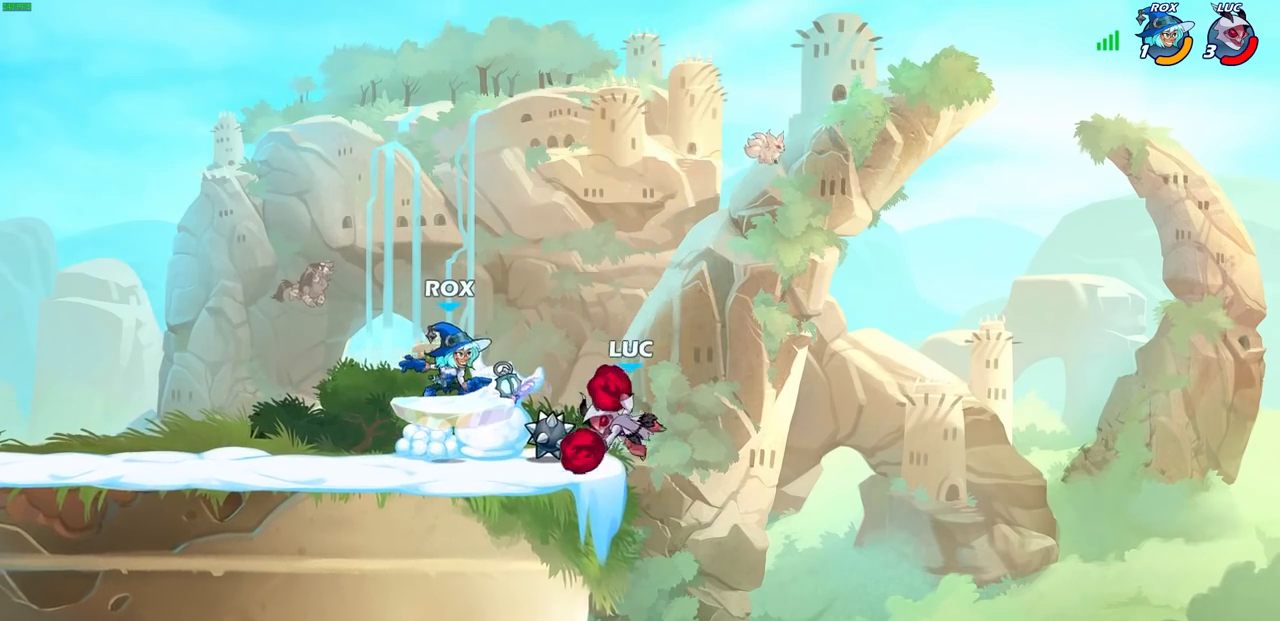
{"buttons": ["SQUARE"], "left_stick": "left", "right_stick": "center", "events": [[367, "CROSS", "down"], [483, "CROSS", "up"], [500, "SQUARE", "down"]]}
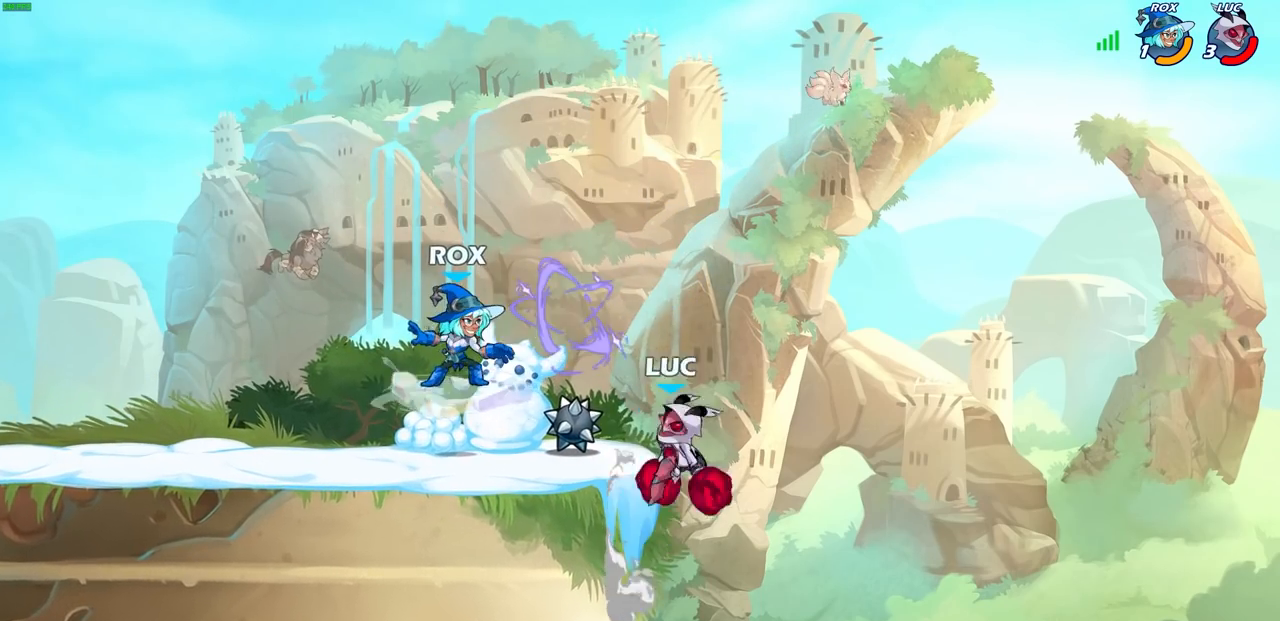
{"buttons": [], "left_stick": "center", "right_stick": "center", "events": [[150, "SQUARE", "up"], [233, "SQUARE", "down"], [367, "SQUARE", "up"], [500, "left_stick", "center"]]}
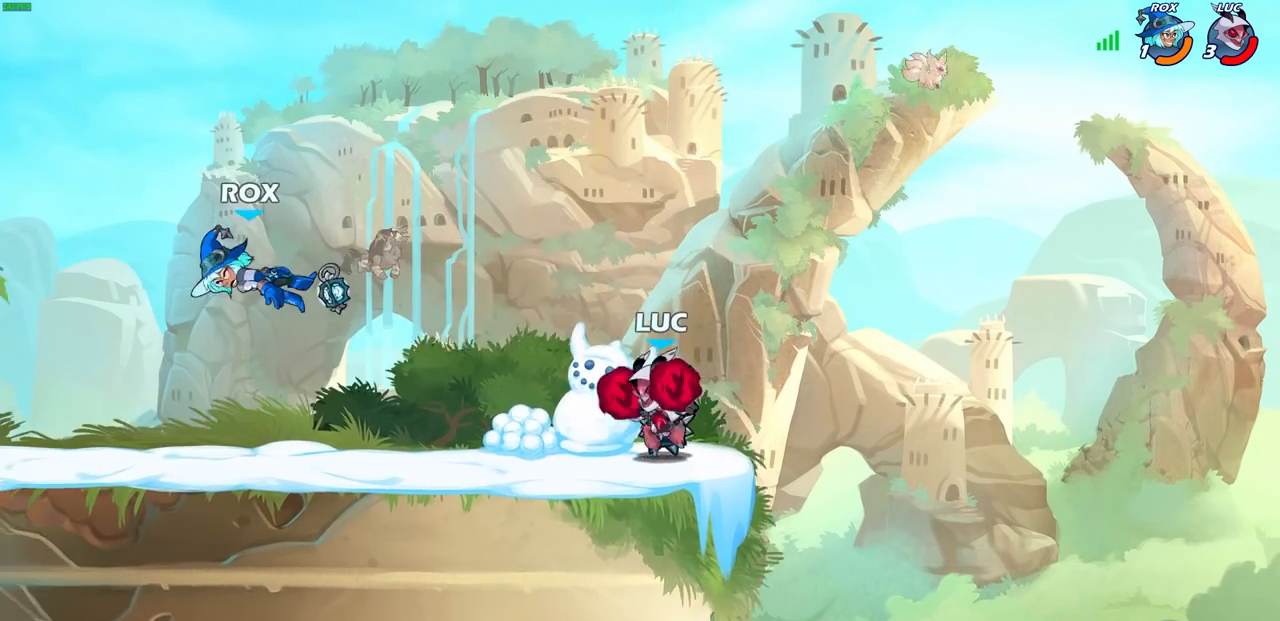
{"buttons": [], "left_stick": "center", "right_stick": "center", "events": []}
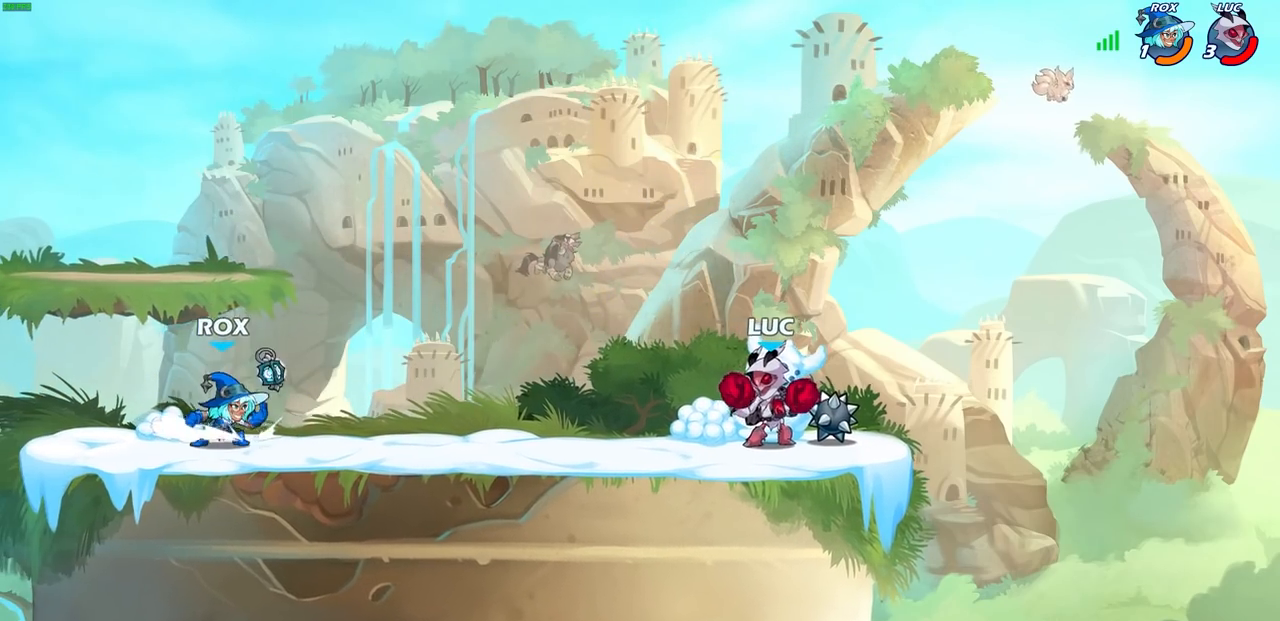
{"buttons": [], "left_stick": "center", "right_stick": "center", "events": [[183, "left_stick", "left"], [250, "R2", "down"], [283, "CIRCLE", "down"], [333, "R2", "up"], [367, "CIRCLE", "up"], [417, "left_stick", "center"]]}
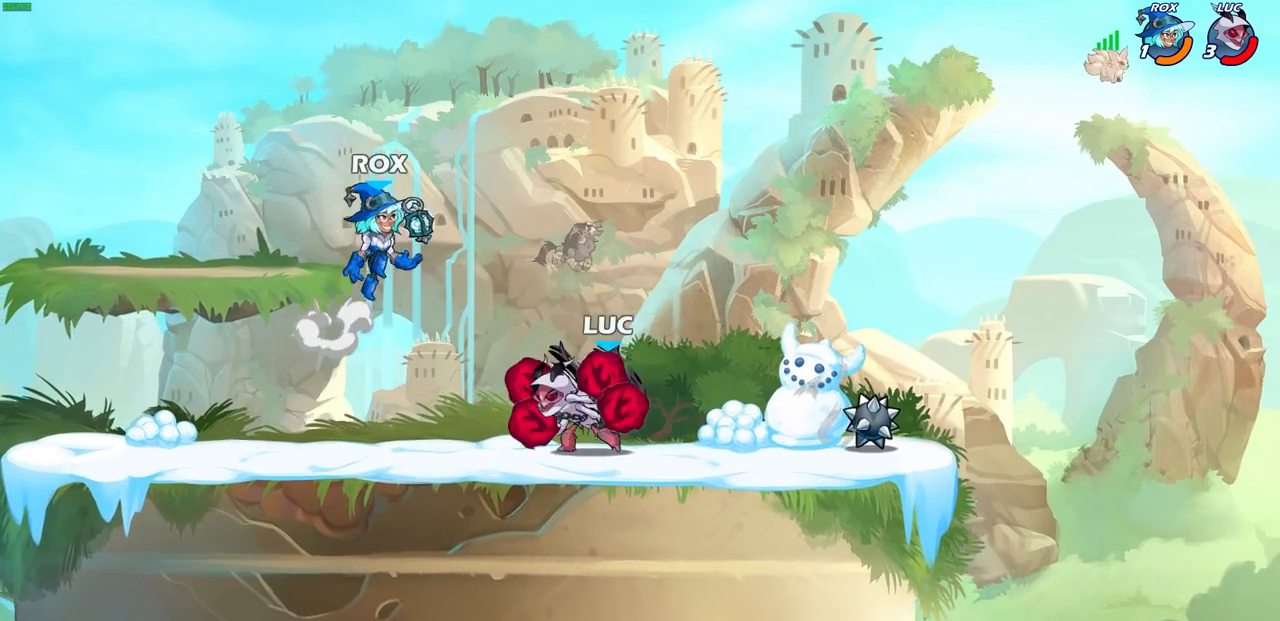
{"buttons": [], "left_stick": "left", "right_stick": "center", "events": [[450, "left_stick", "left"]]}
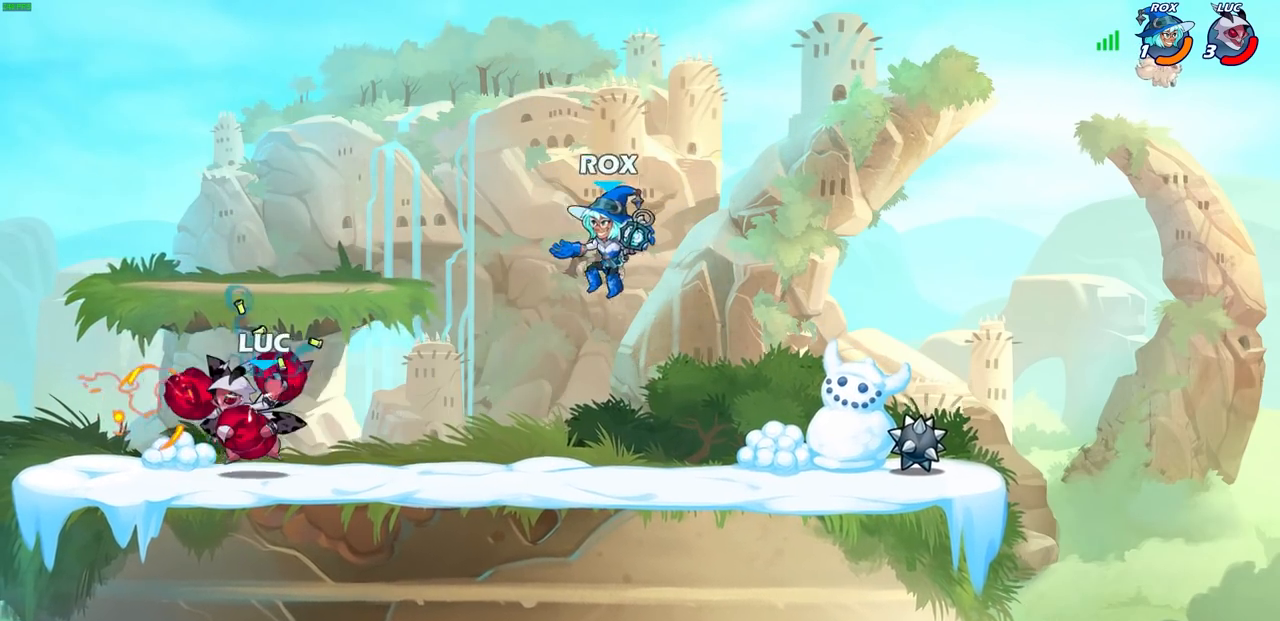
{"buttons": [], "left_stick": "center", "right_stick": "center", "events": [[150, "left_stick", "center"], [200, "left_stick", "right"], [283, "SQUARE", "down"], [400, "SQUARE", "up"], [450, "left_stick", "center"]]}
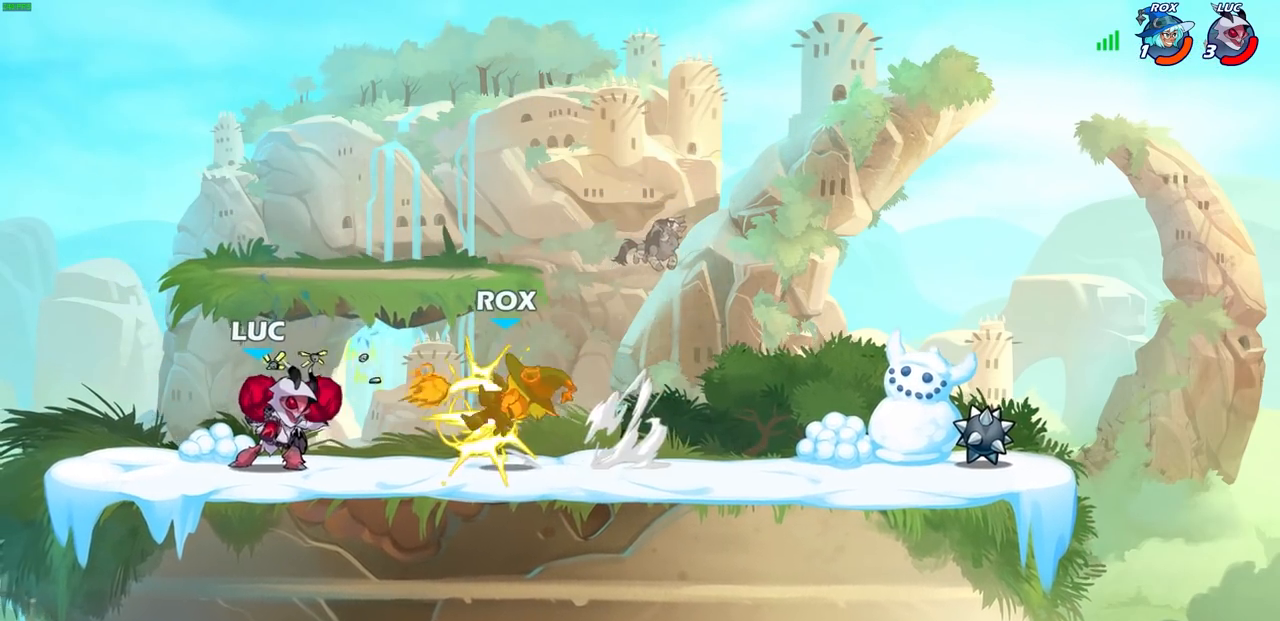
{"buttons": [], "left_stick": "center", "right_stick": "center", "events": [[183, "left_stick", "right"], [200, "CROSS", "down"], [267, "SQUARE", "down"], [333, "left_stick", "center"], [400, "SQUARE", "up"], [417, "CROSS", "up"]]}
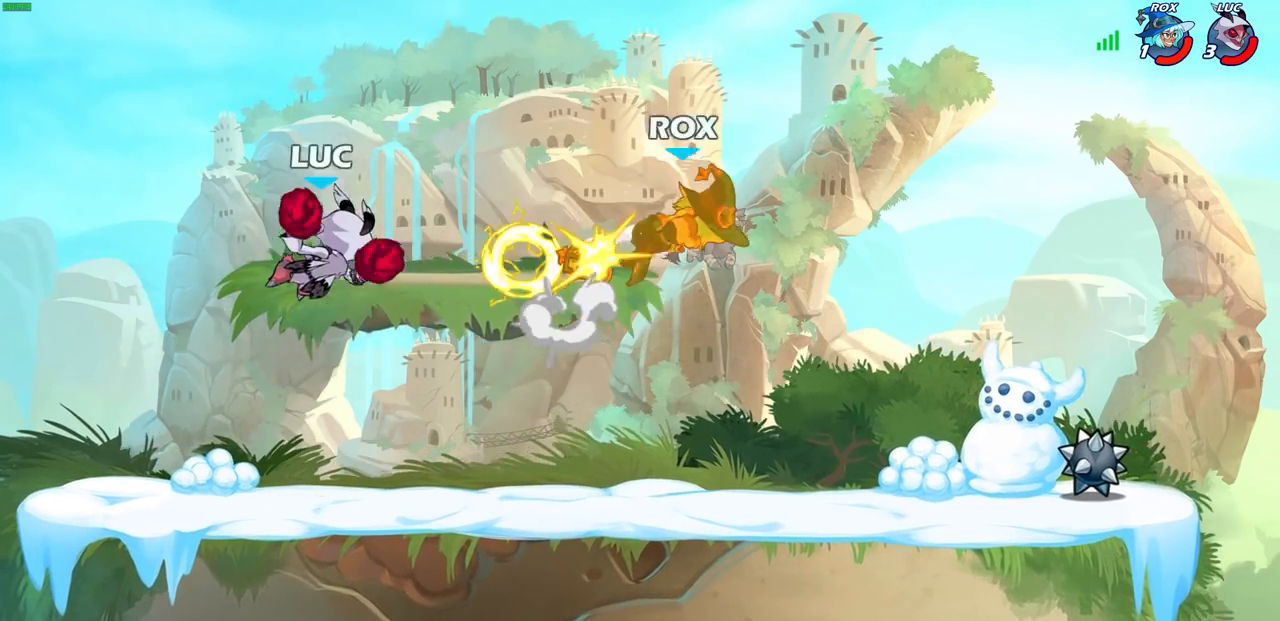
{"buttons": [], "left_stick": "right", "right_stick": "center", "events": [[100, "left_stick", "right"]]}
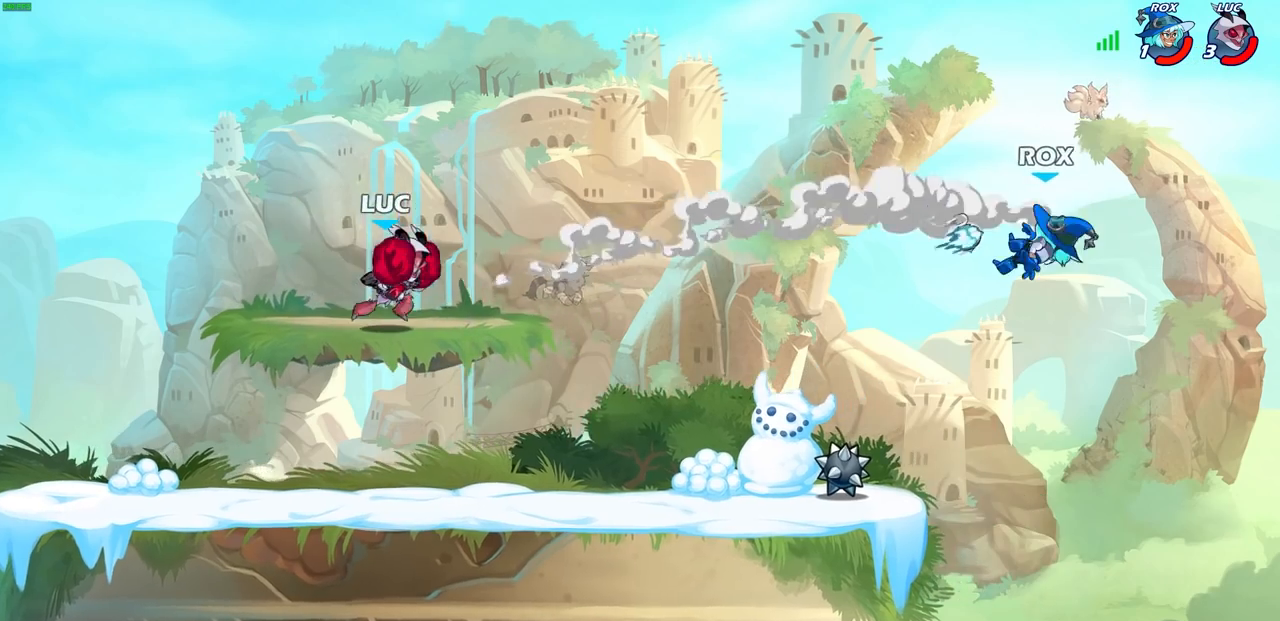
{"buttons": [], "left_stick": "right", "right_stick": "center", "events": [[100, "R2", "down"], [133, "CIRCLE", "down"], [233, "R2", "up"], [400, "CIRCLE", "up"]]}
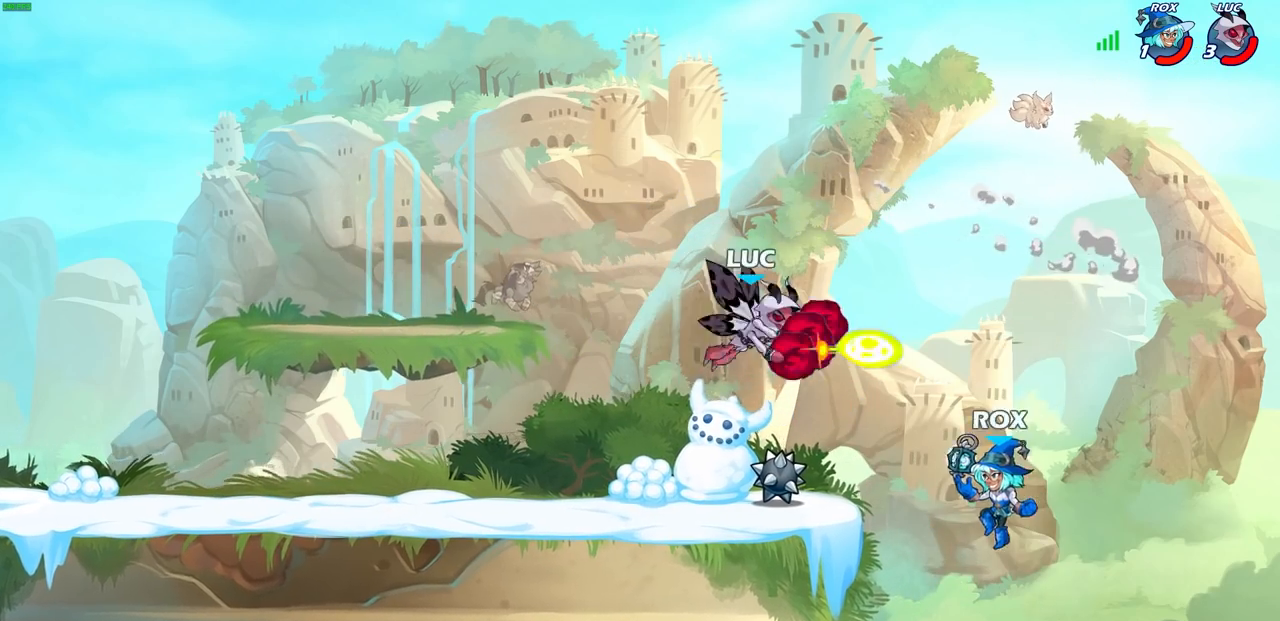
{"buttons": [], "left_stick": "center", "right_stick": "center", "events": [[133, "left_stick", "center"]]}
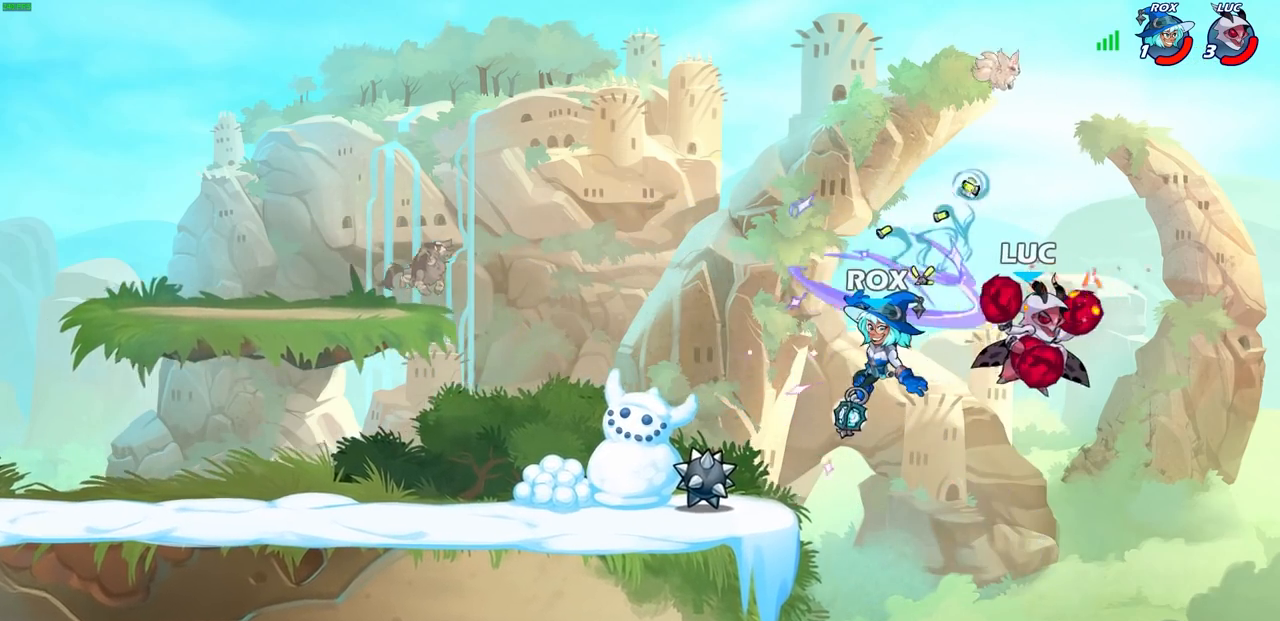
{"buttons": [], "left_stick": "left", "right_stick": "center", "events": [[33, "left_stick", "left"], [250, "SQUARE", "down"], [333, "SQUARE", "up"]]}
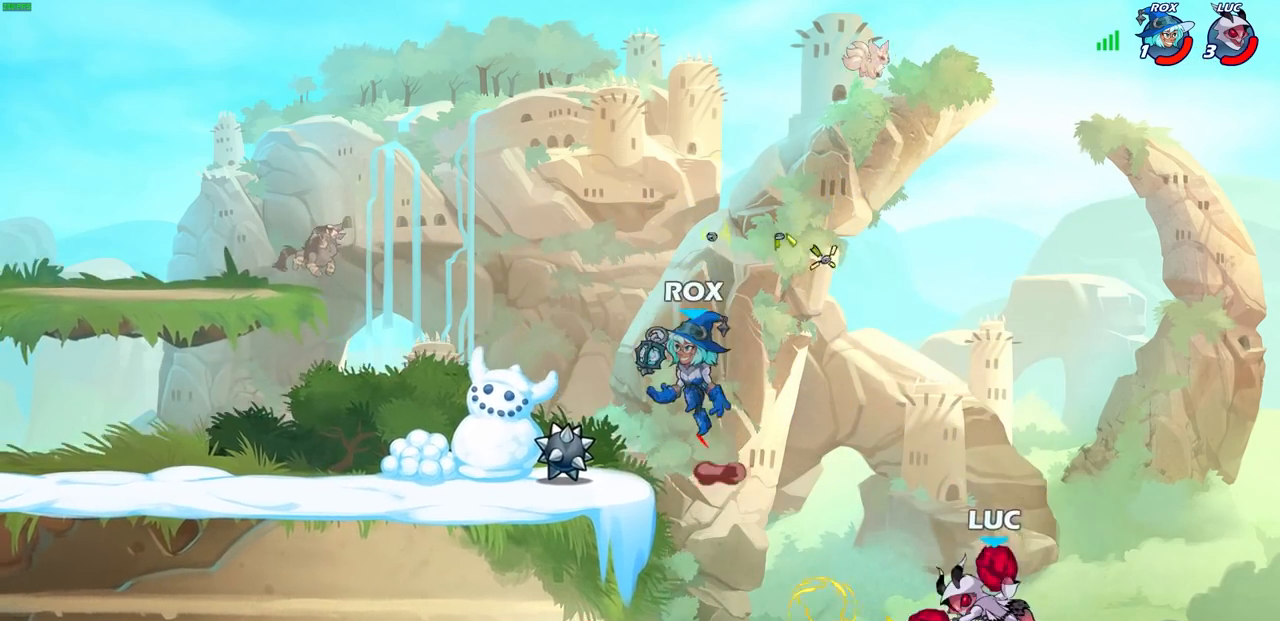
{"buttons": ["CROSS"], "left_stick": "up-left", "right_stick": "center", "events": [[183, "left_stick", "up-left"], [283, "left_stick", "up-right"], [450, "CROSS", "down"], [483, "left_stick", "up-left"]]}